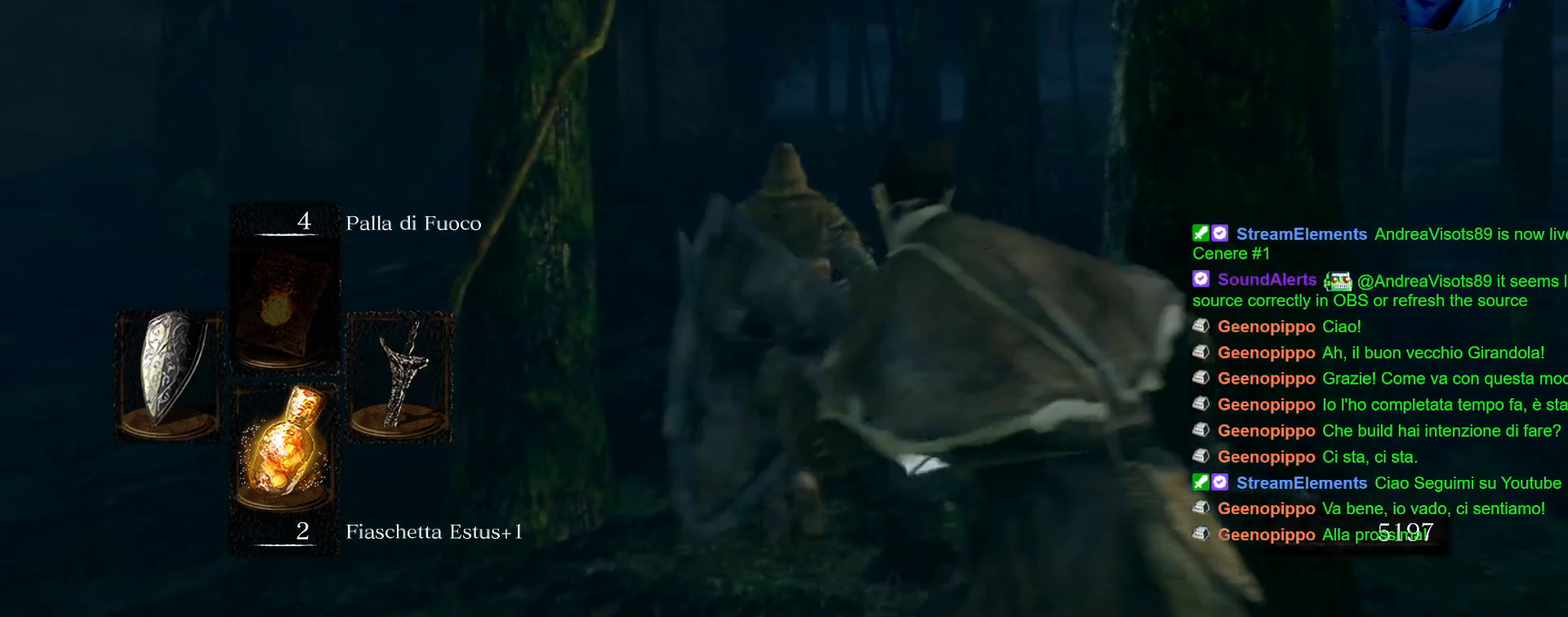
Gameplay with a controller (PlayStation layout); each line is a JSON object with the inputs held at the frame after it. "events" lists button and stick changes between this image and that frame as [ms after this image, input, new state], when the widget could be followed in between. Not read: L3 R3.
{"buttons": ["CIRCLE"], "left_stick": "up", "right_stick": "center", "events": [[233, "CIRCLE", "down"], [350, "CIRCLE", "up"], [417, "CIRCLE", "down"]]}
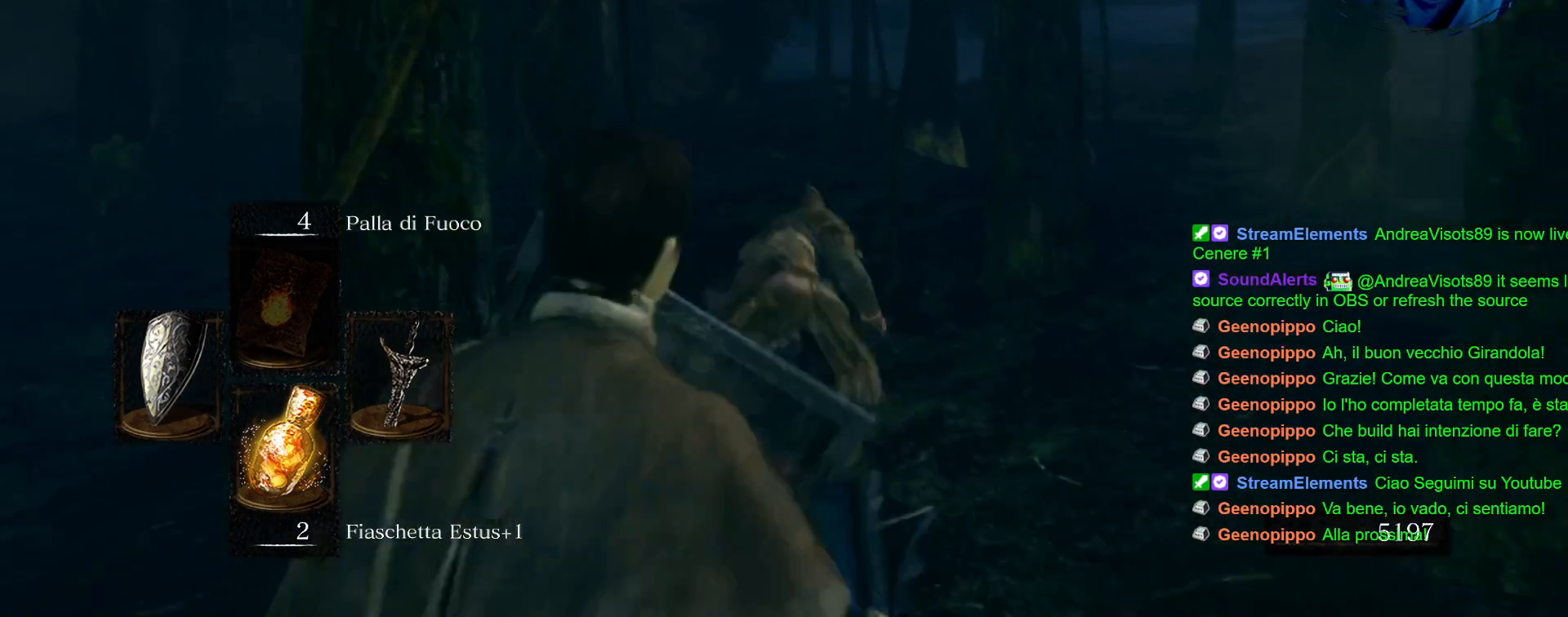
{"buttons": ["CIRCLE"], "left_stick": "up", "right_stick": "center", "events": [[17, "CIRCLE", "up"], [100, "CIRCLE", "down"], [183, "CIRCLE", "up"], [283, "CIRCLE", "down"], [333, "CIRCLE", "up"], [433, "CIRCLE", "down"]]}
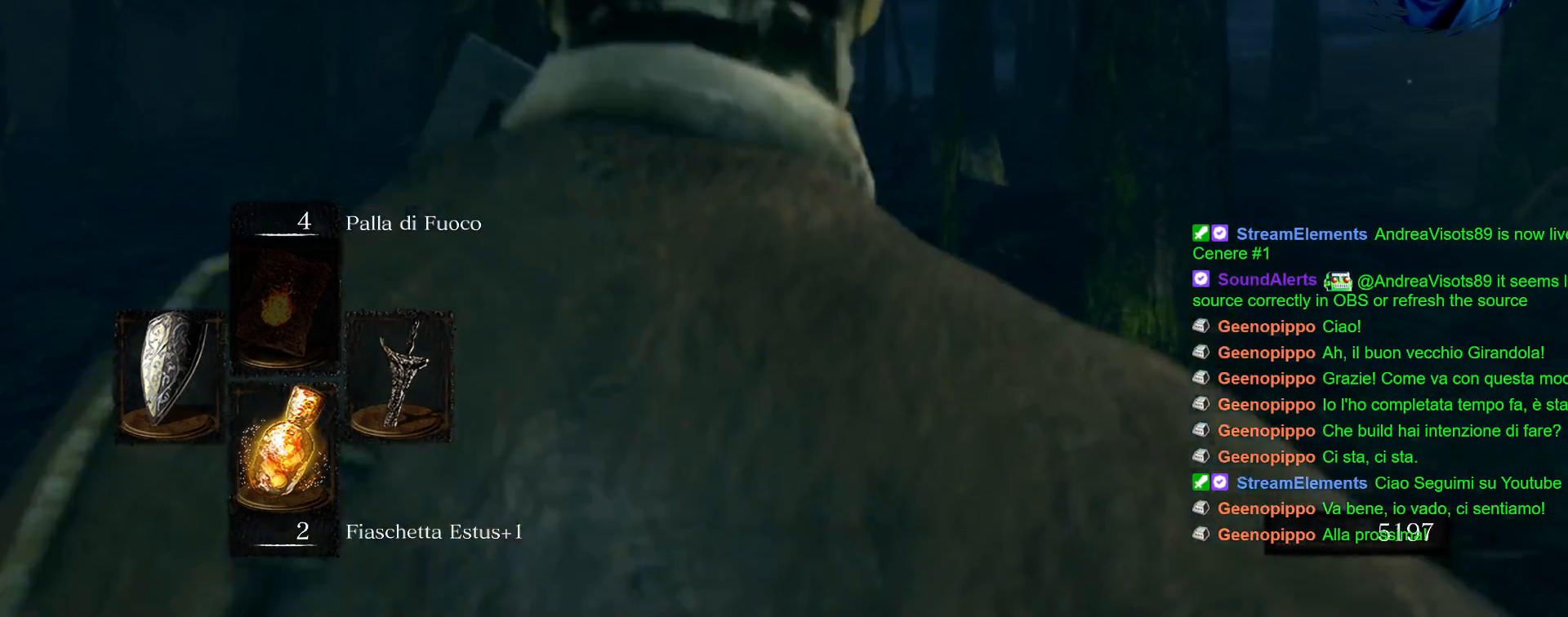
{"buttons": [], "left_stick": "up", "right_stick": "center", "events": [[17, "CIRCLE", "up"], [100, "CIRCLE", "down"], [200, "CIRCLE", "up"]]}
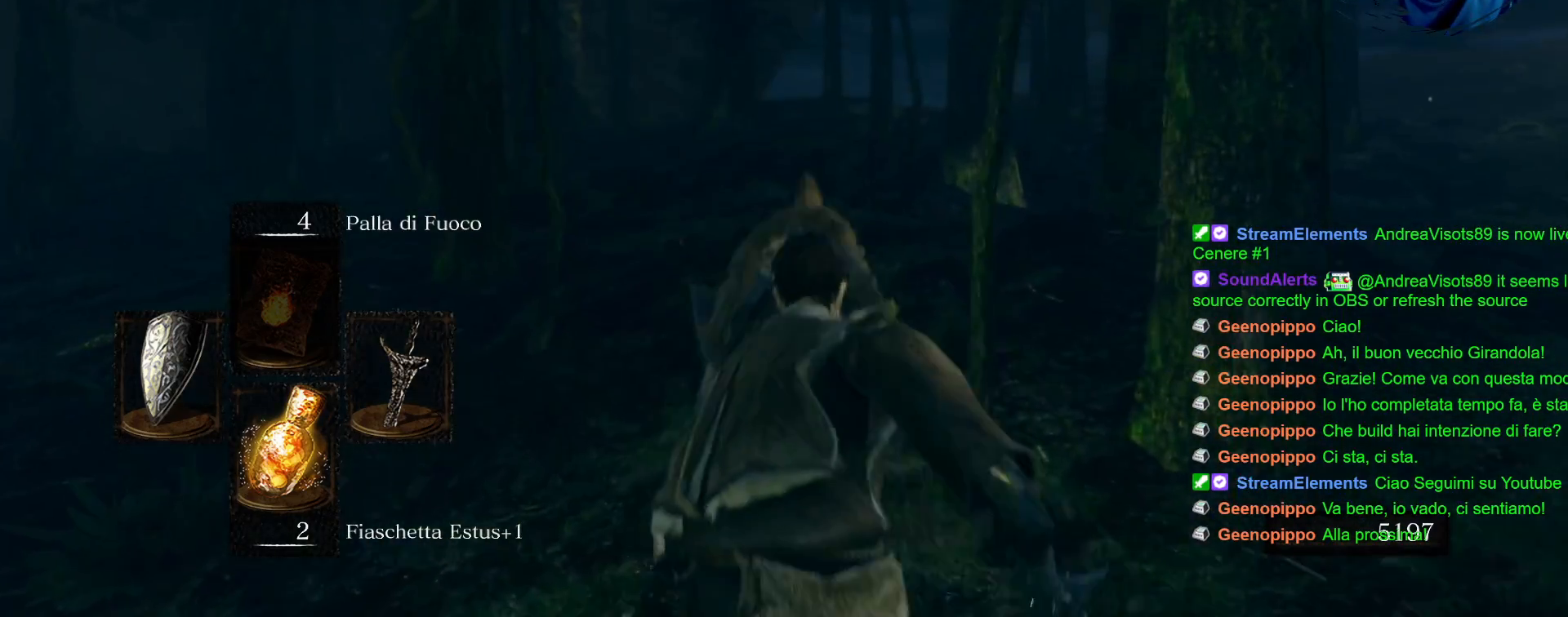
{"buttons": [], "left_stick": "up", "right_stick": "center", "events": []}
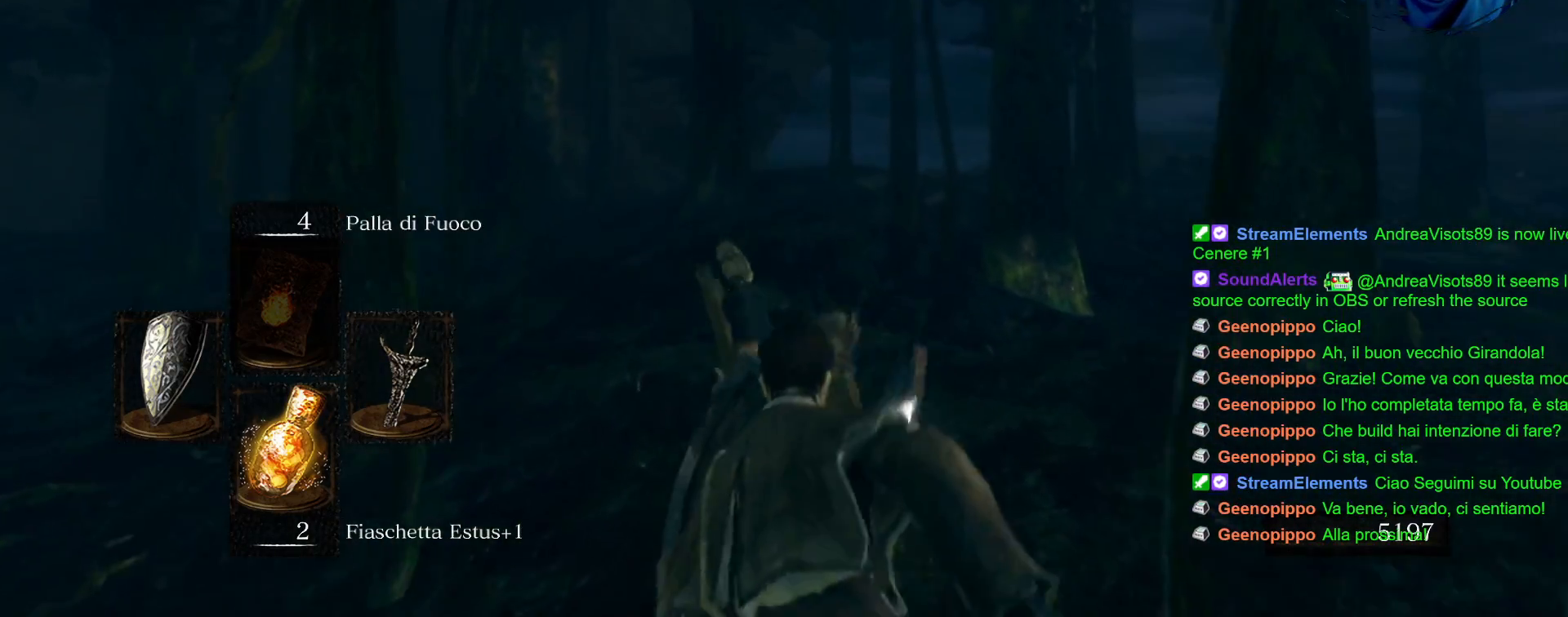
{"buttons": ["CIRCLE"], "left_stick": "up", "right_stick": "center", "events": [[267, "CIRCLE", "down"]]}
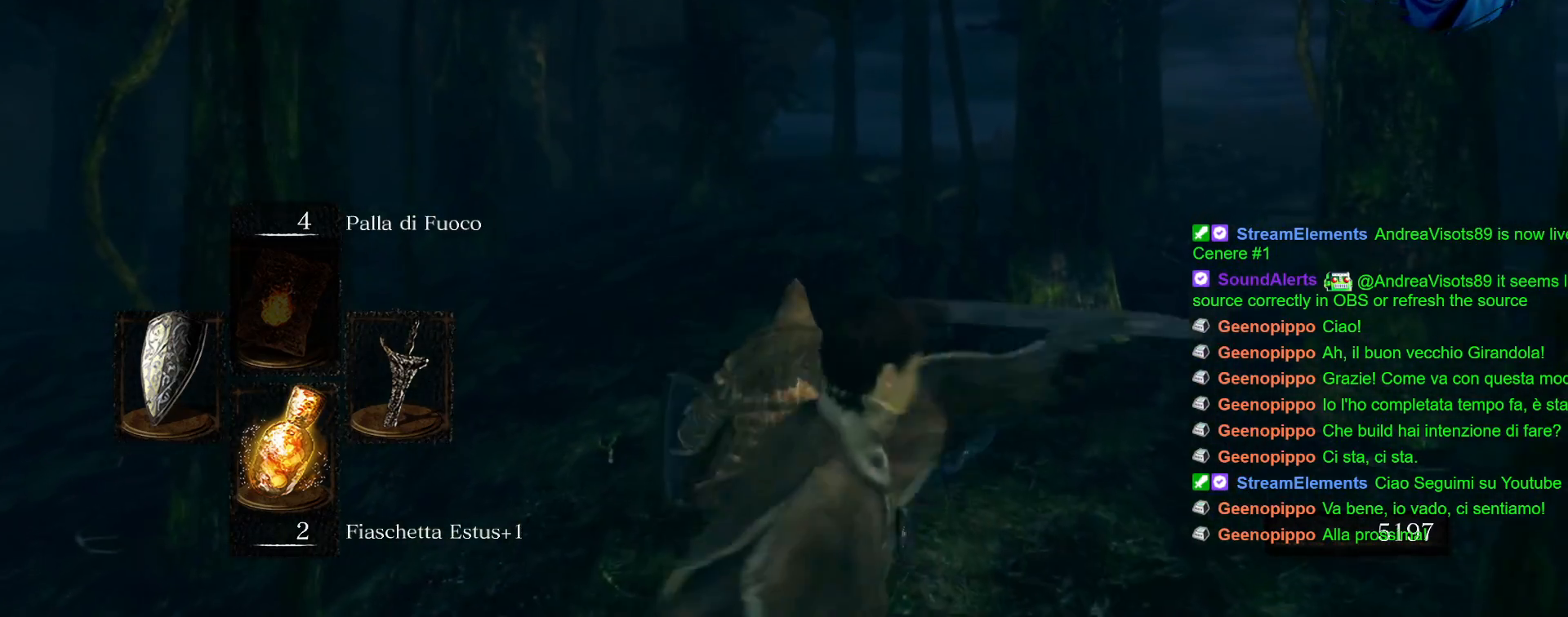
{"buttons": ["CIRCLE"], "left_stick": "up", "right_stick": "center", "events": [[350, "CIRCLE", "up"], [417, "CIRCLE", "down"]]}
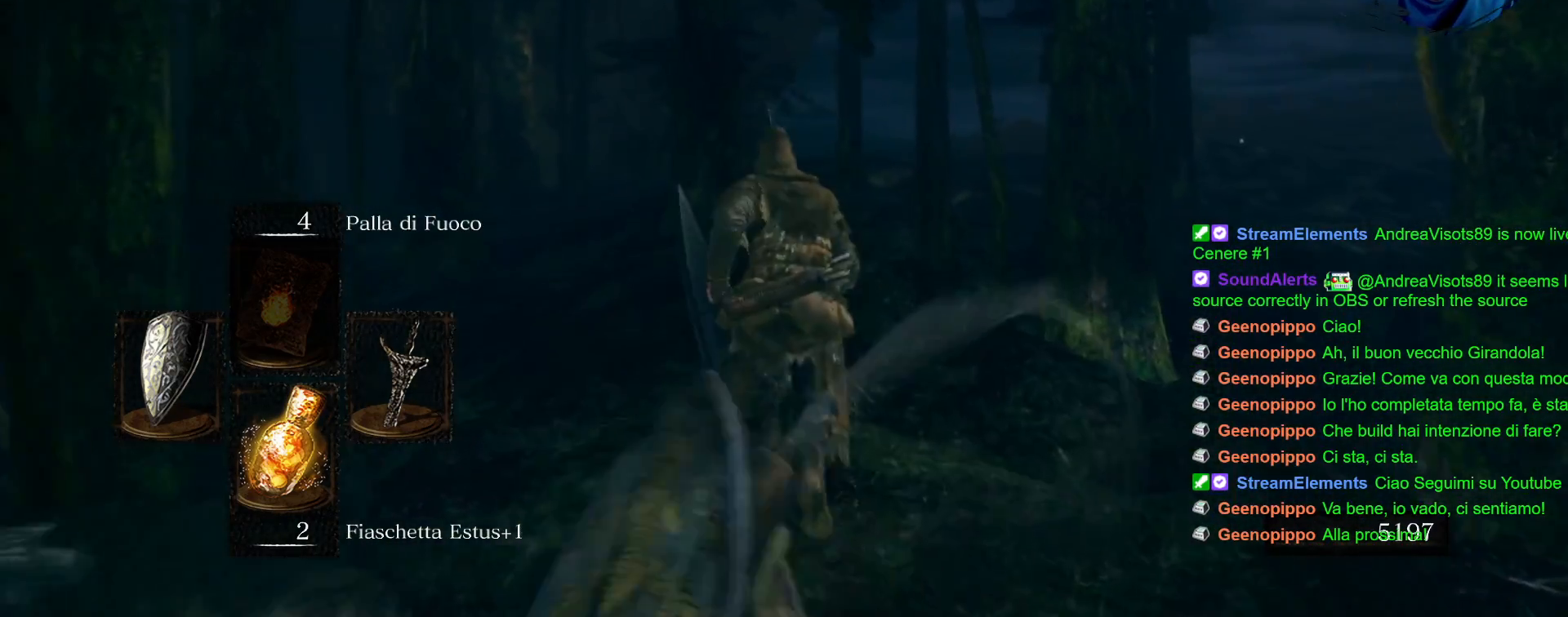
{"buttons": [], "left_stick": "up", "right_stick": "center", "events": [[33, "CIRCLE", "up"], [100, "CIRCLE", "down"], [167, "CIRCLE", "up"]]}
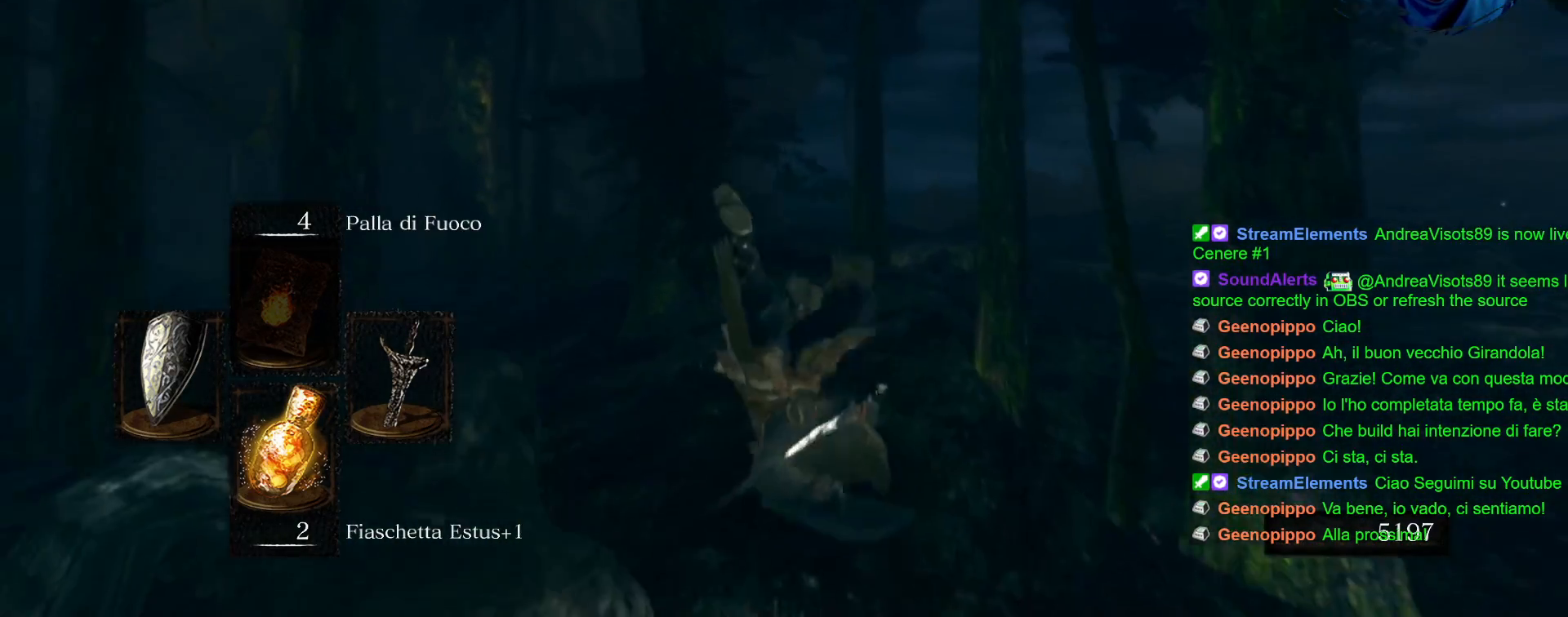
{"buttons": ["CIRCLE"], "left_stick": "up", "right_stick": "center", "events": [[467, "CIRCLE", "down"]]}
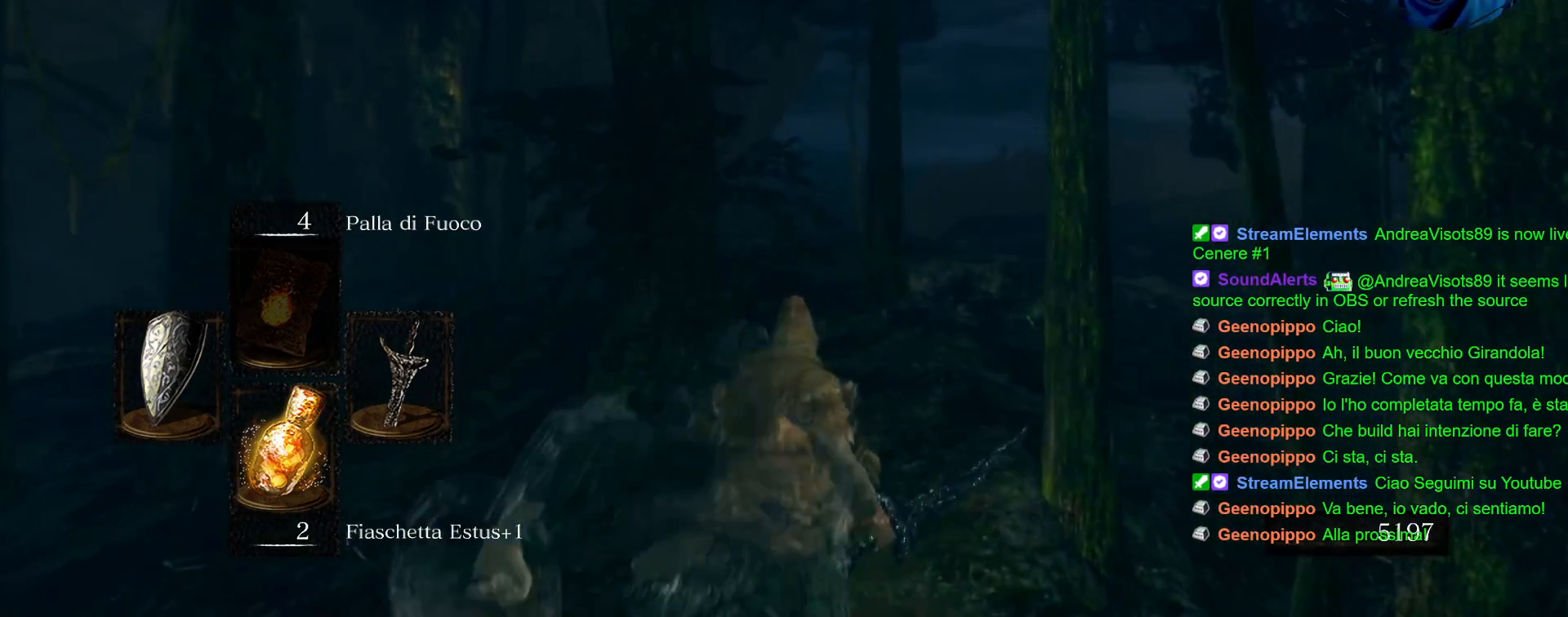
{"buttons": [], "left_stick": "up", "right_stick": "center", "events": [[117, "CIRCLE", "up"], [167, "CIRCLE", "down"], [283, "CIRCLE", "up"], [350, "CIRCLE", "down"], [467, "CIRCLE", "up"]]}
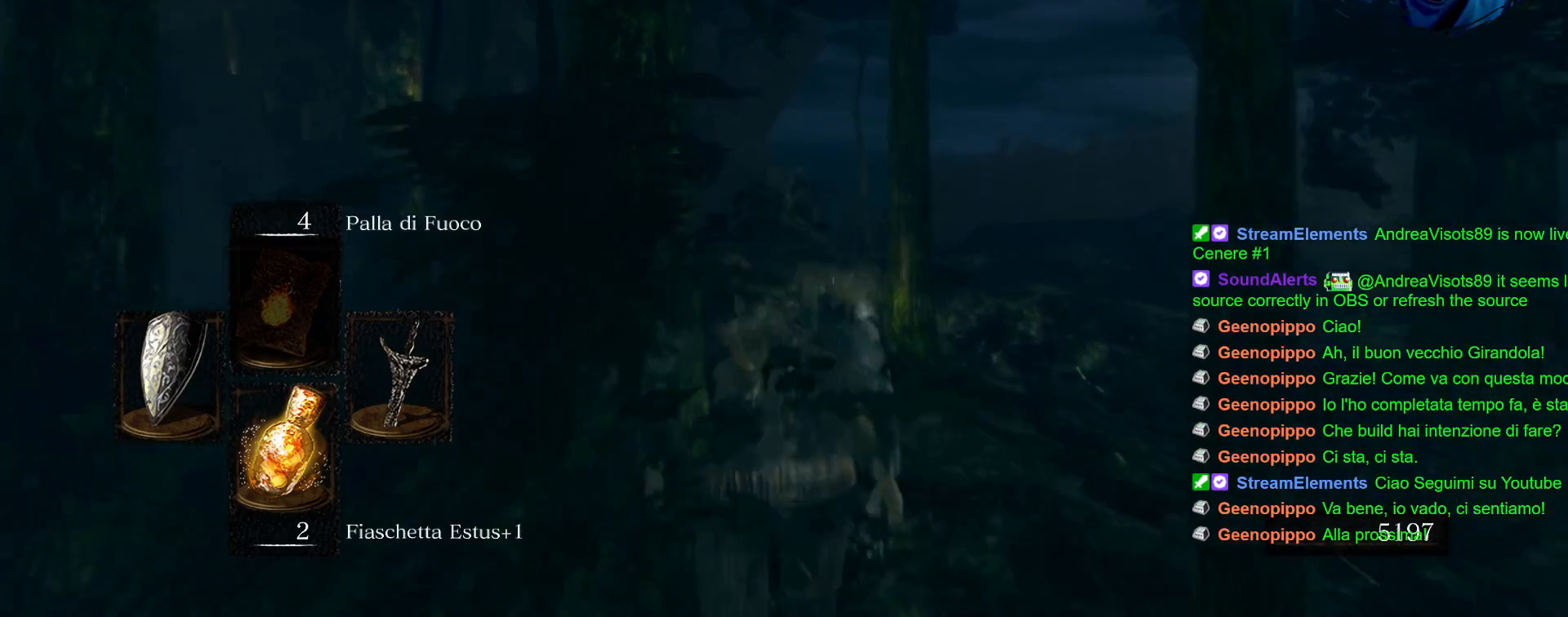
{"buttons": [], "left_stick": "up", "right_stick": "center", "events": [[17, "CIRCLE", "down"], [117, "CIRCLE", "up"], [400, "CIRCLE", "down"], [500, "CIRCLE", "up"]]}
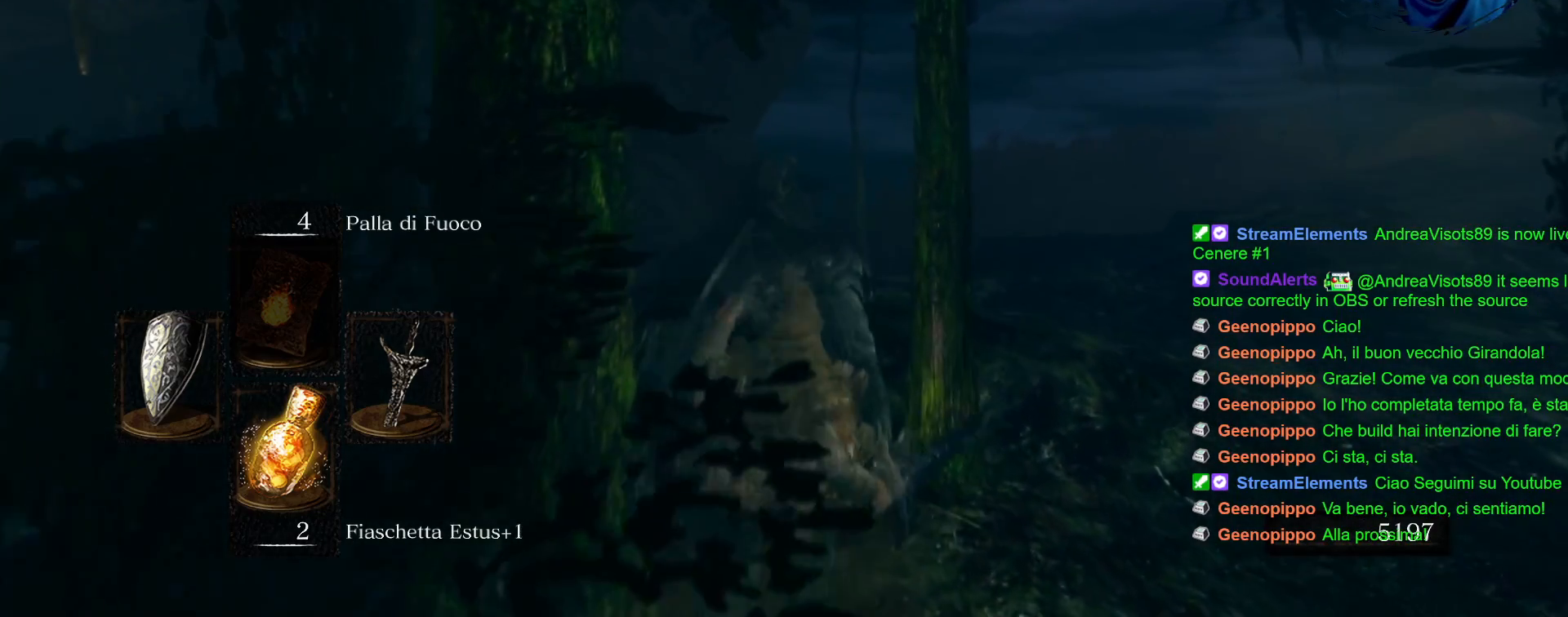
{"buttons": [], "left_stick": "up", "right_stick": "center", "events": [[100, "CIRCLE", "down"], [183, "CIRCLE", "up"], [250, "CIRCLE", "down"], [350, "CIRCLE", "up"]]}
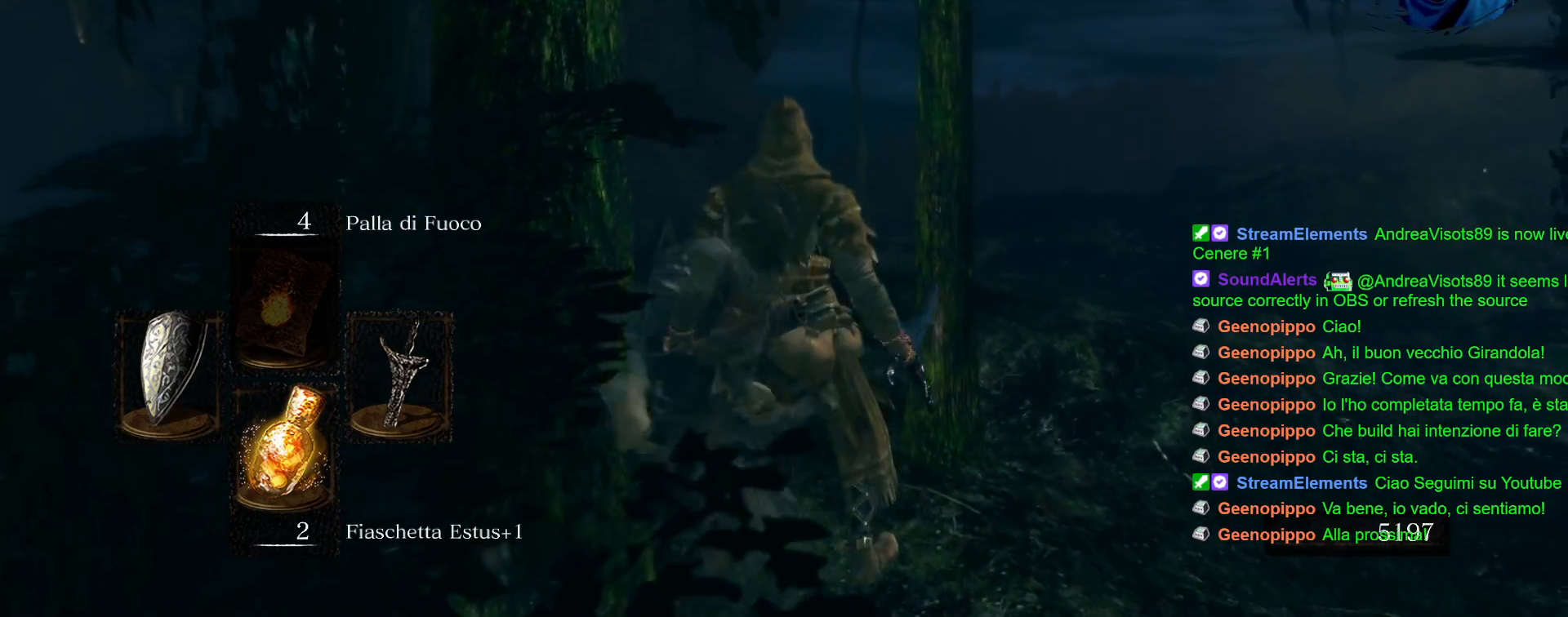
{"buttons": [], "left_stick": "up", "right_stick": "center", "events": [[150, "CIRCLE", "down"], [283, "CIRCLE", "up"], [383, "CIRCLE", "down"], [483, "CIRCLE", "up"]]}
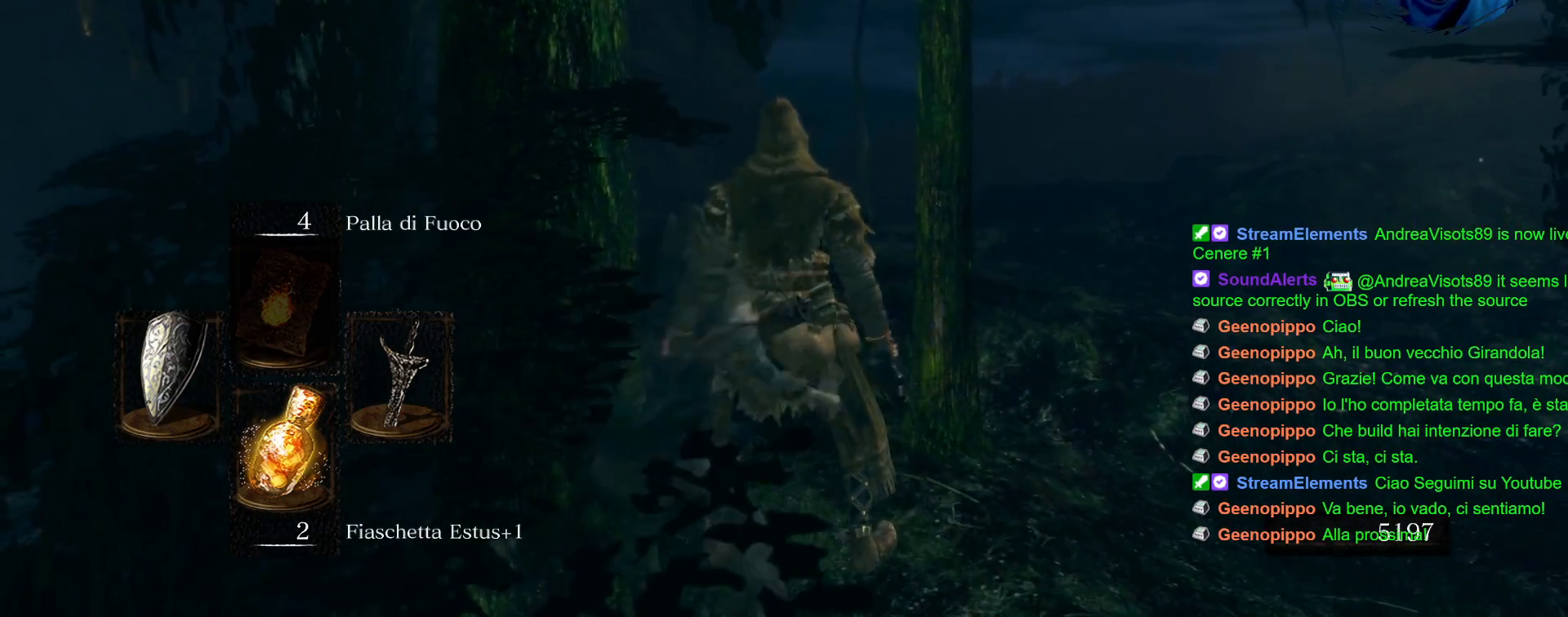
{"buttons": [], "left_stick": "up", "right_stick": "center", "events": [[133, "right_stick", "left"], [450, "right_stick", "center"]]}
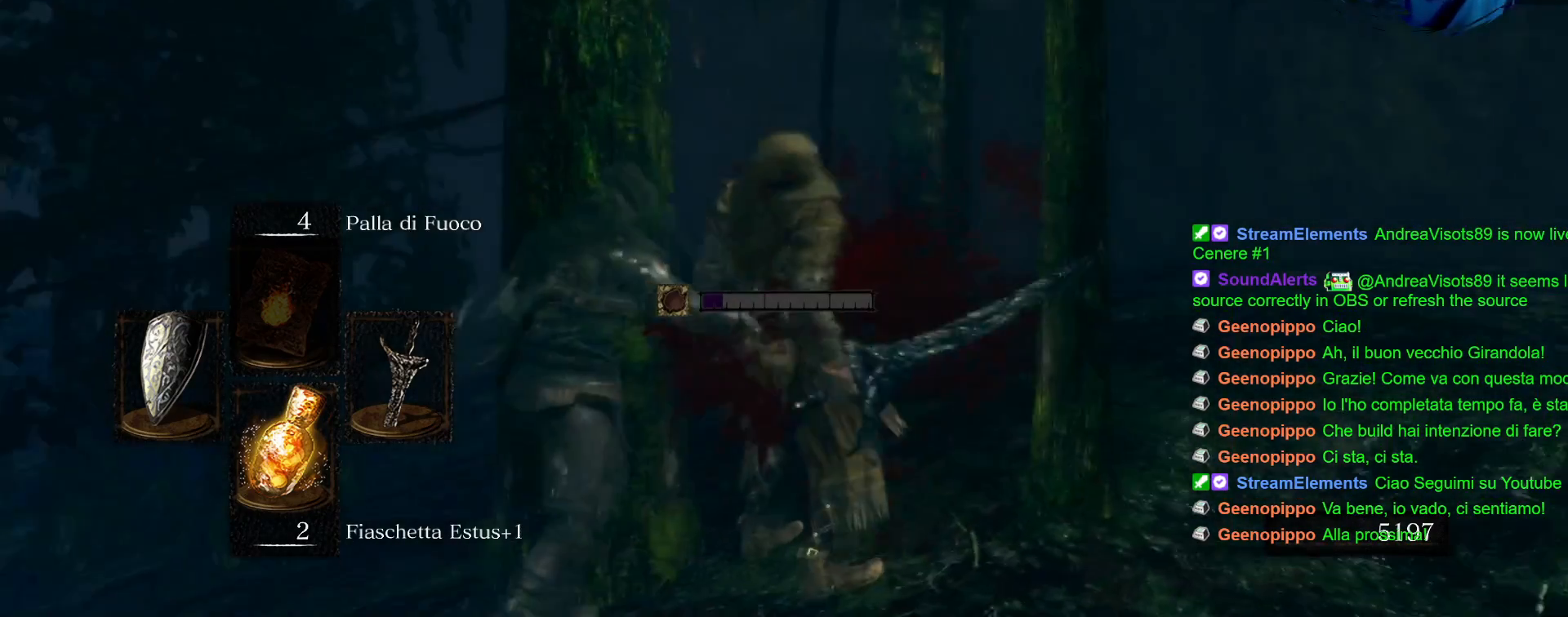
{"buttons": [], "left_stick": "up", "right_stick": "left", "events": [[183, "right_stick", "left"]]}
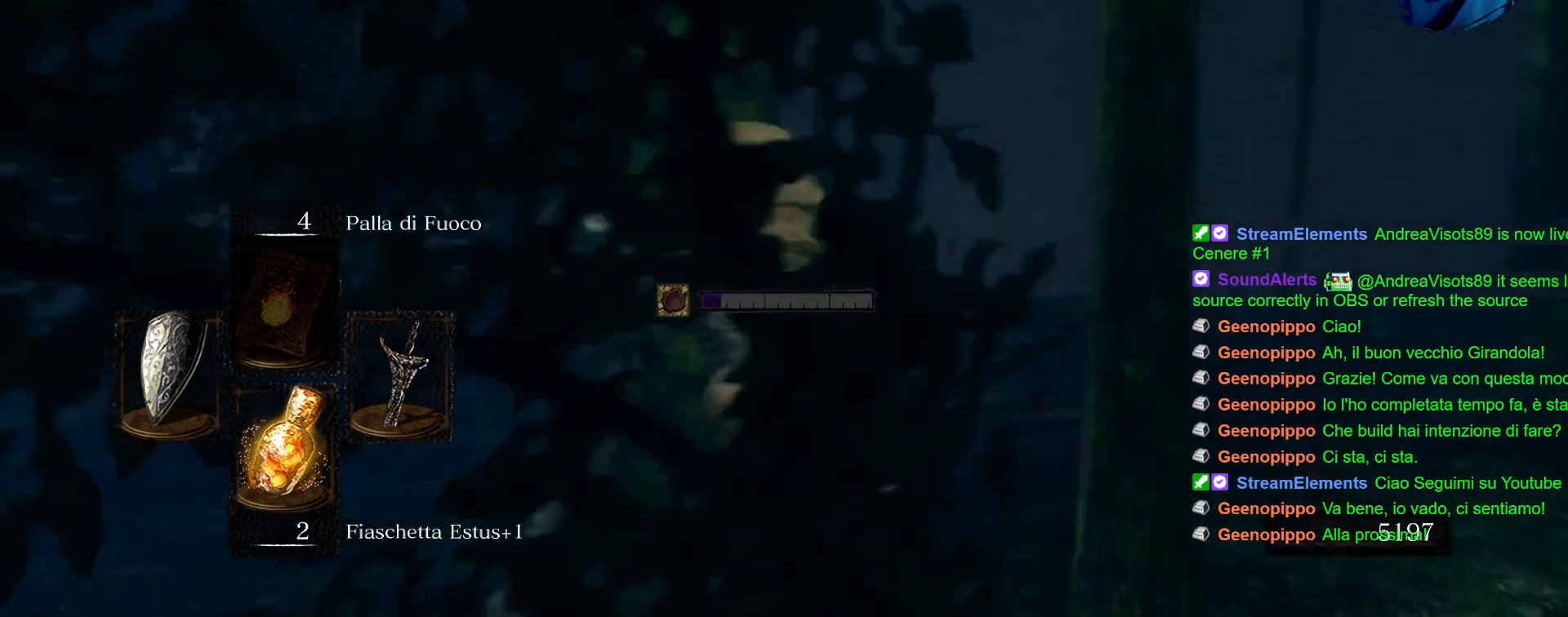
{"buttons": [], "left_stick": "up", "right_stick": "center", "events": [[100, "right_stick", "center"]]}
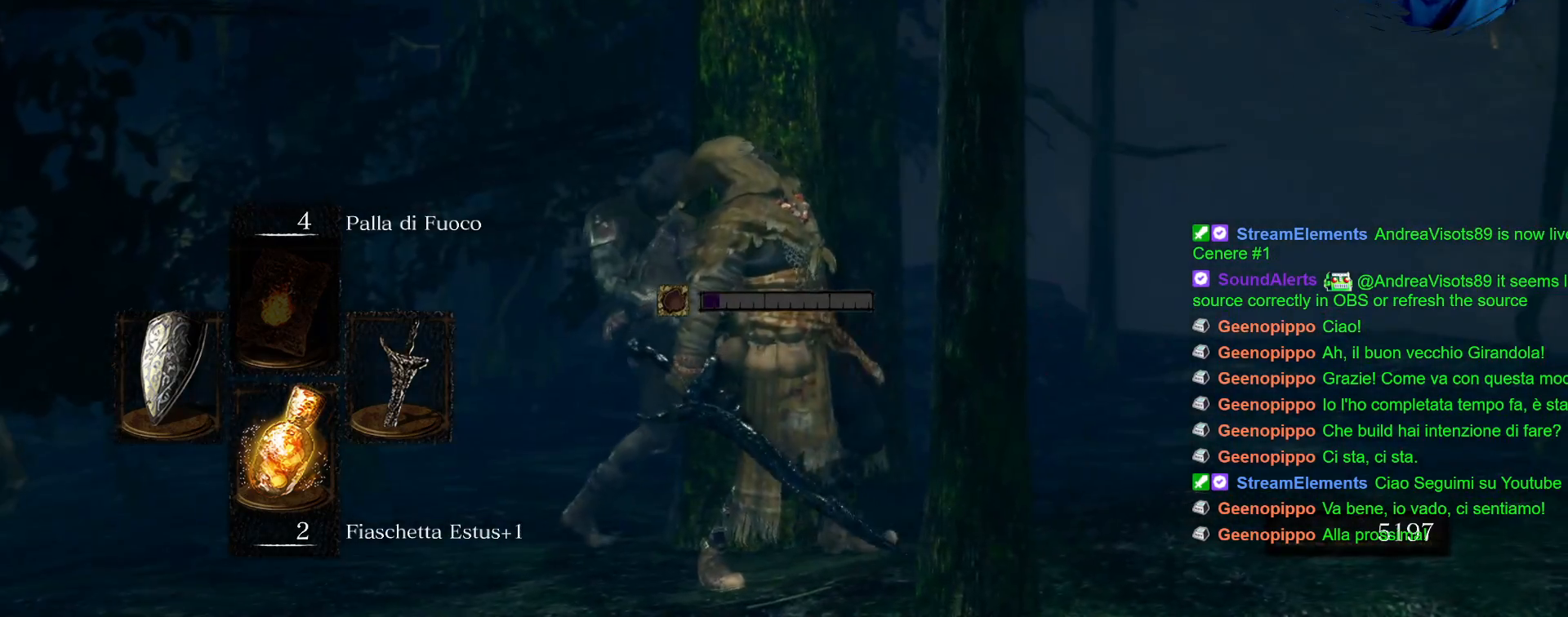
{"buttons": [], "left_stick": "up", "right_stick": "center", "events": []}
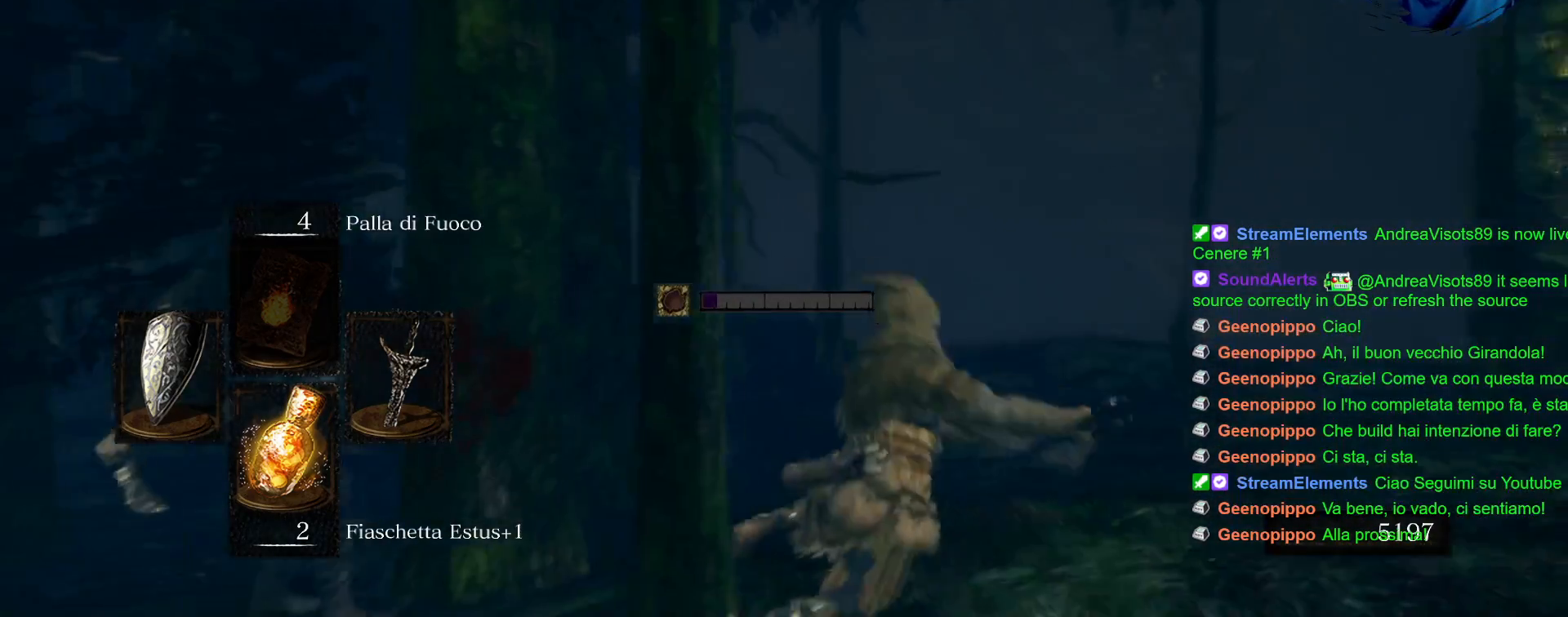
{"buttons": [], "left_stick": "up", "right_stick": "right", "events": [[150, "right_stick", "right"]]}
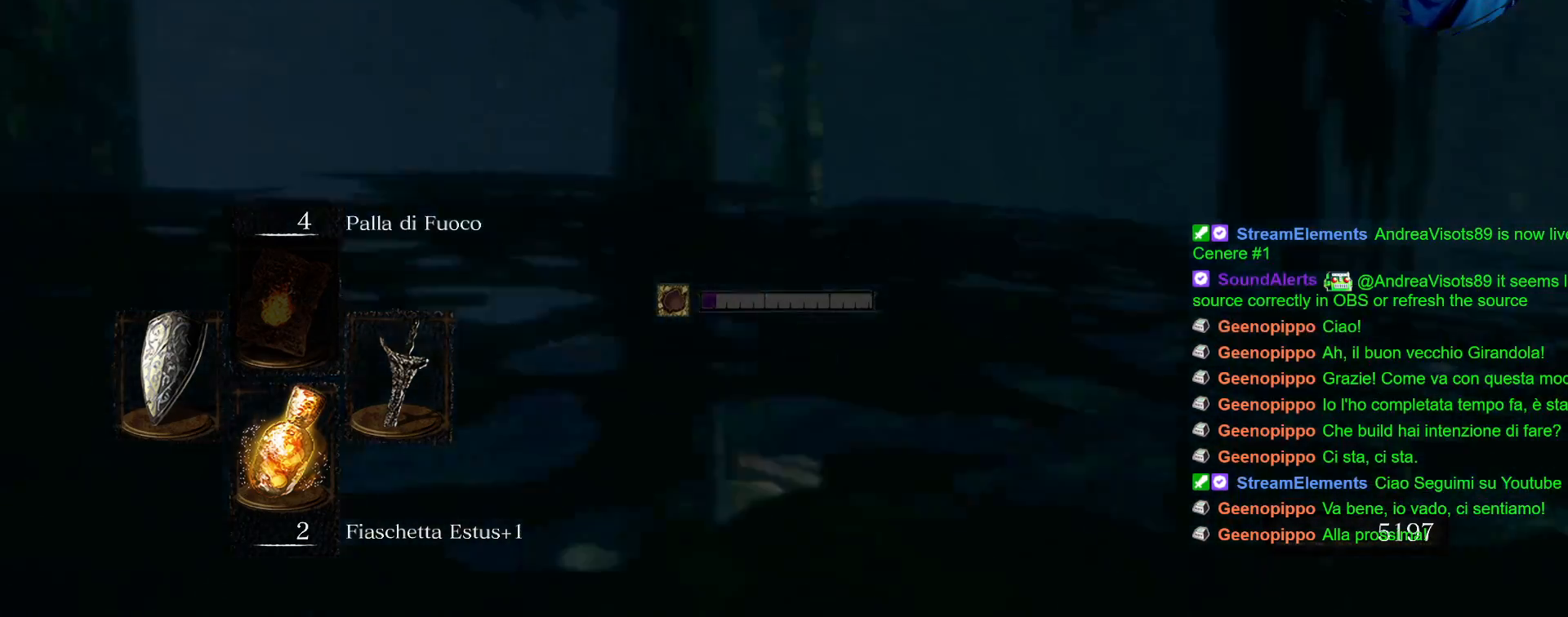
{"buttons": ["CIRCLE"], "left_stick": "up", "right_stick": "center", "events": [[183, "right_stick", "center"], [450, "CIRCLE", "down"]]}
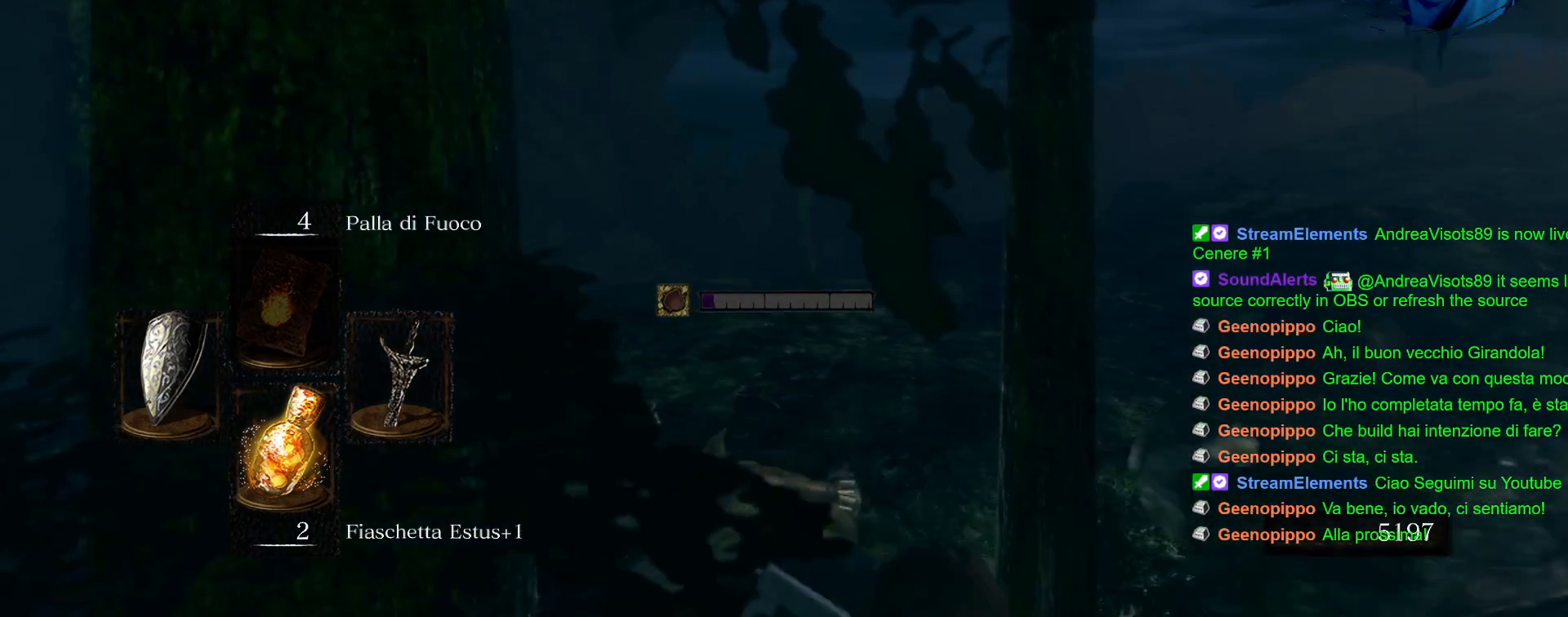
{"buttons": [], "left_stick": "up", "right_stick": "center", "events": [[50, "CIRCLE", "up"], [133, "CIRCLE", "down"], [233, "CIRCLE", "up"]]}
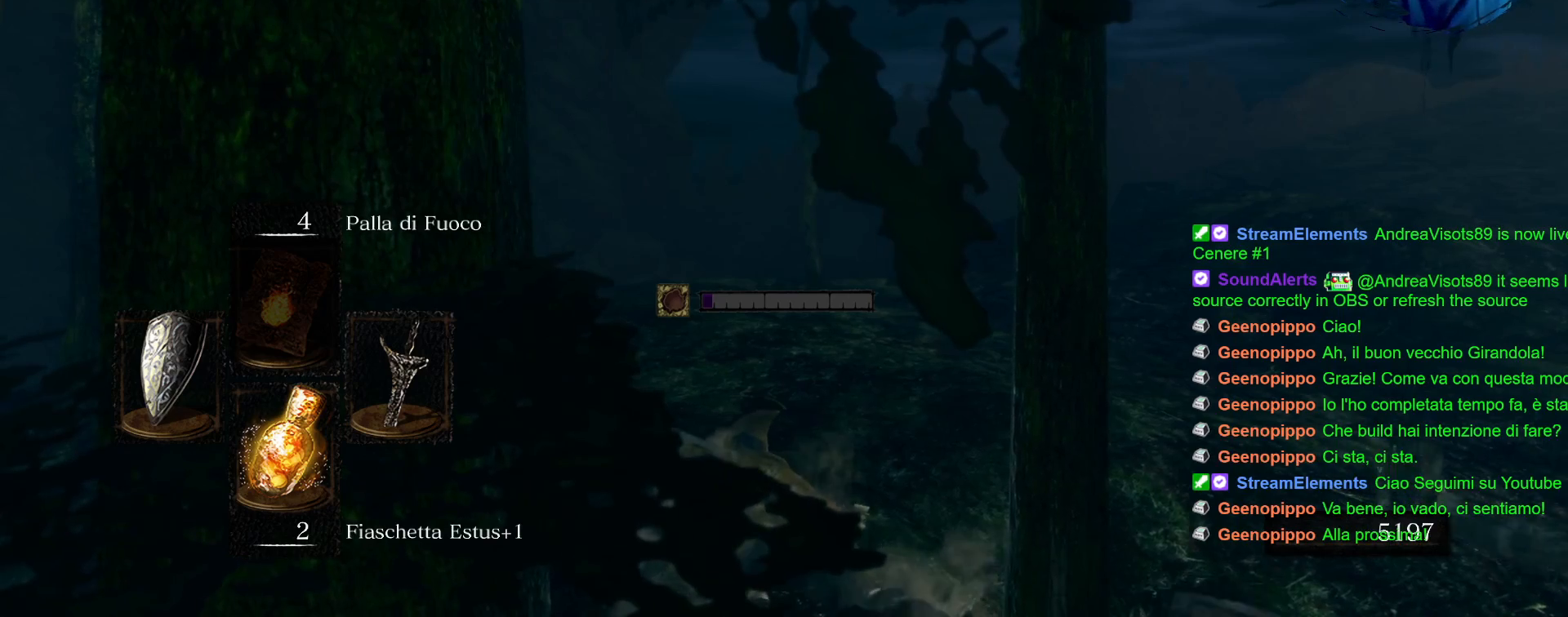
{"buttons": [], "left_stick": "center", "right_stick": "center", "events": [[100, "left_stick", "center"]]}
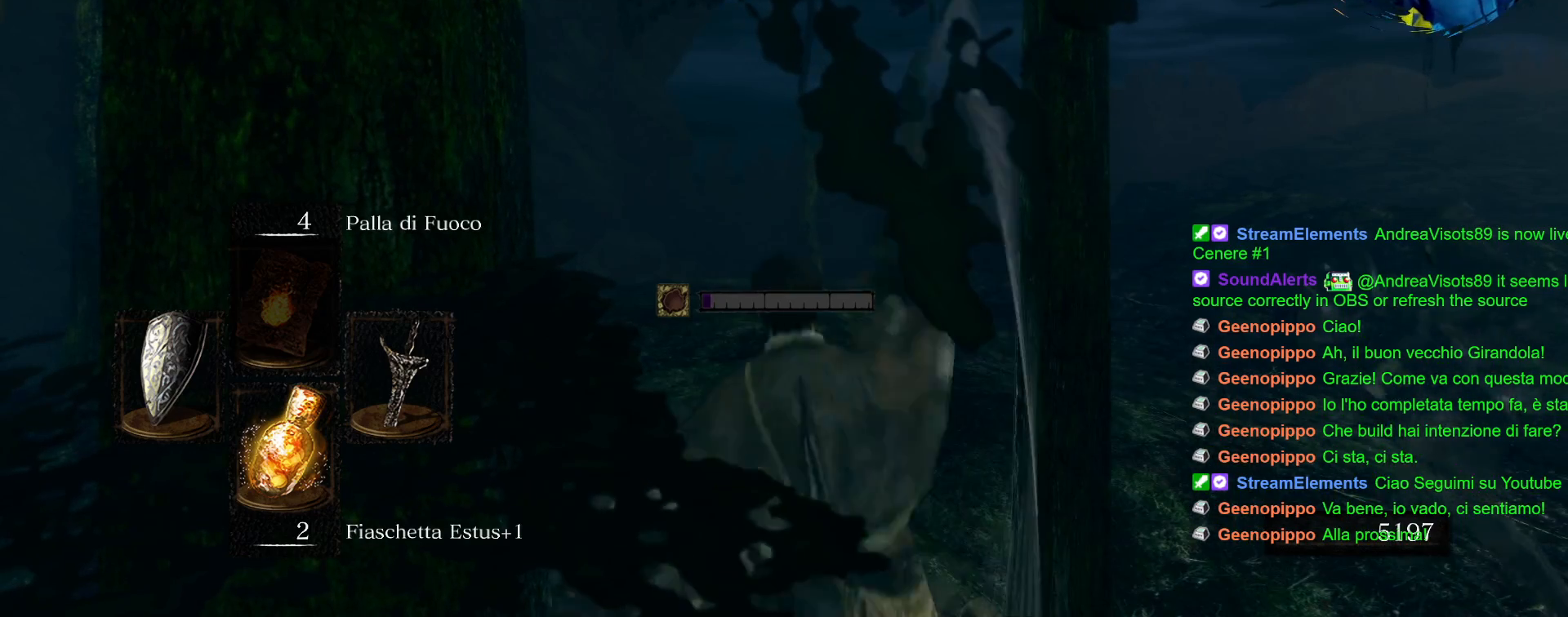
{"buttons": [], "left_stick": "center", "right_stick": "center", "events": []}
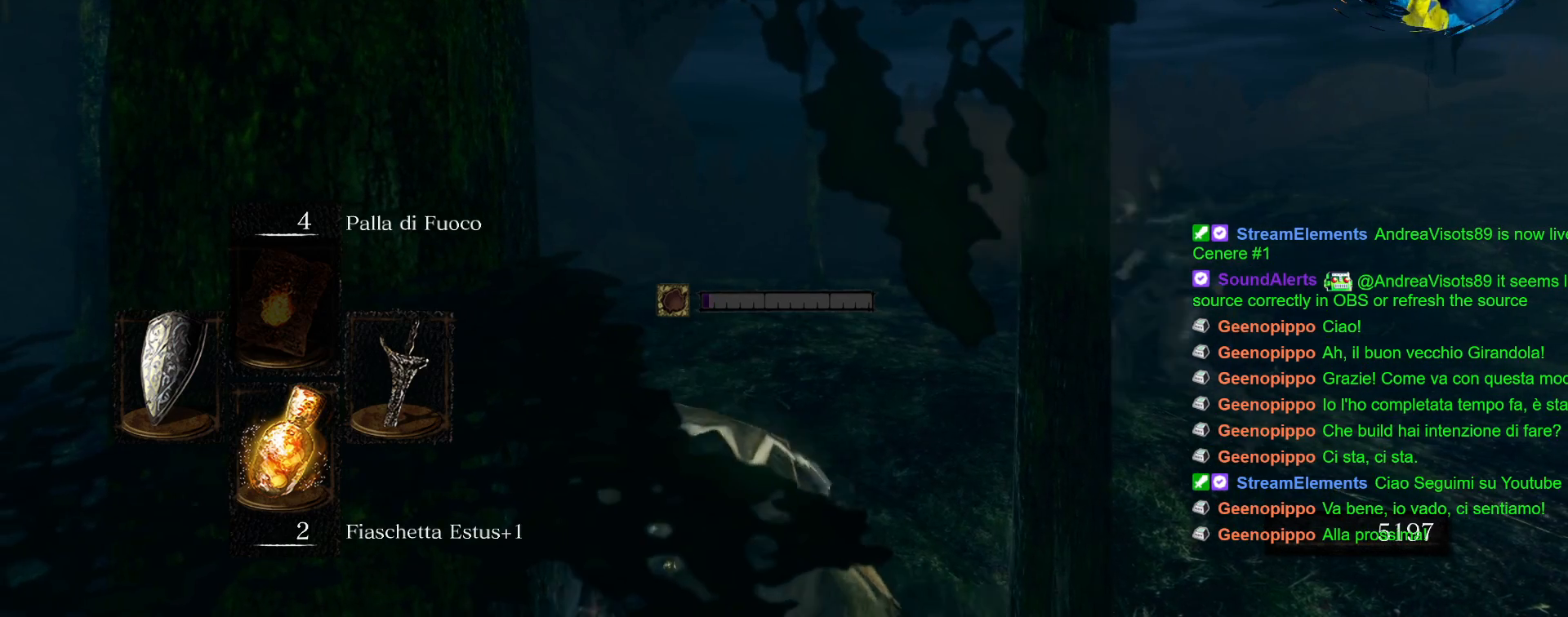
{"buttons": [], "left_stick": "center", "right_stick": "center", "events": []}
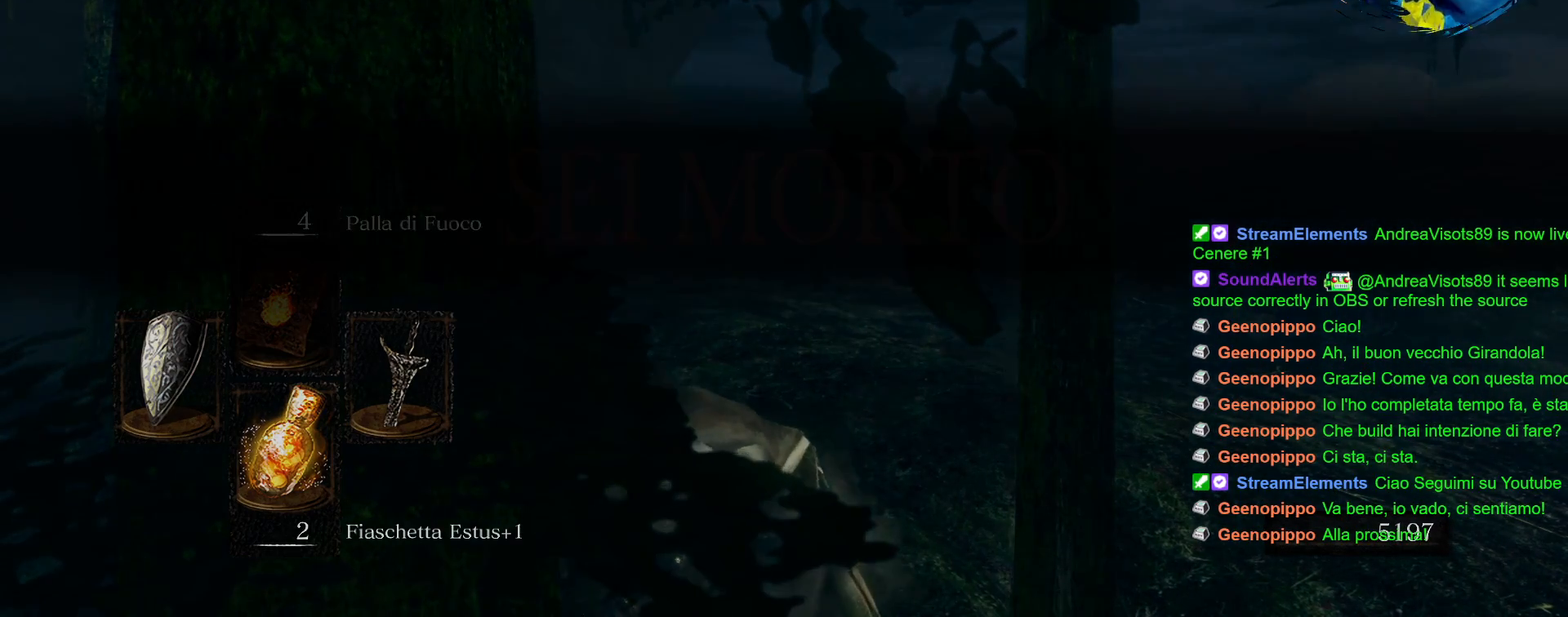
{"buttons": [], "left_stick": "center", "right_stick": "center", "events": []}
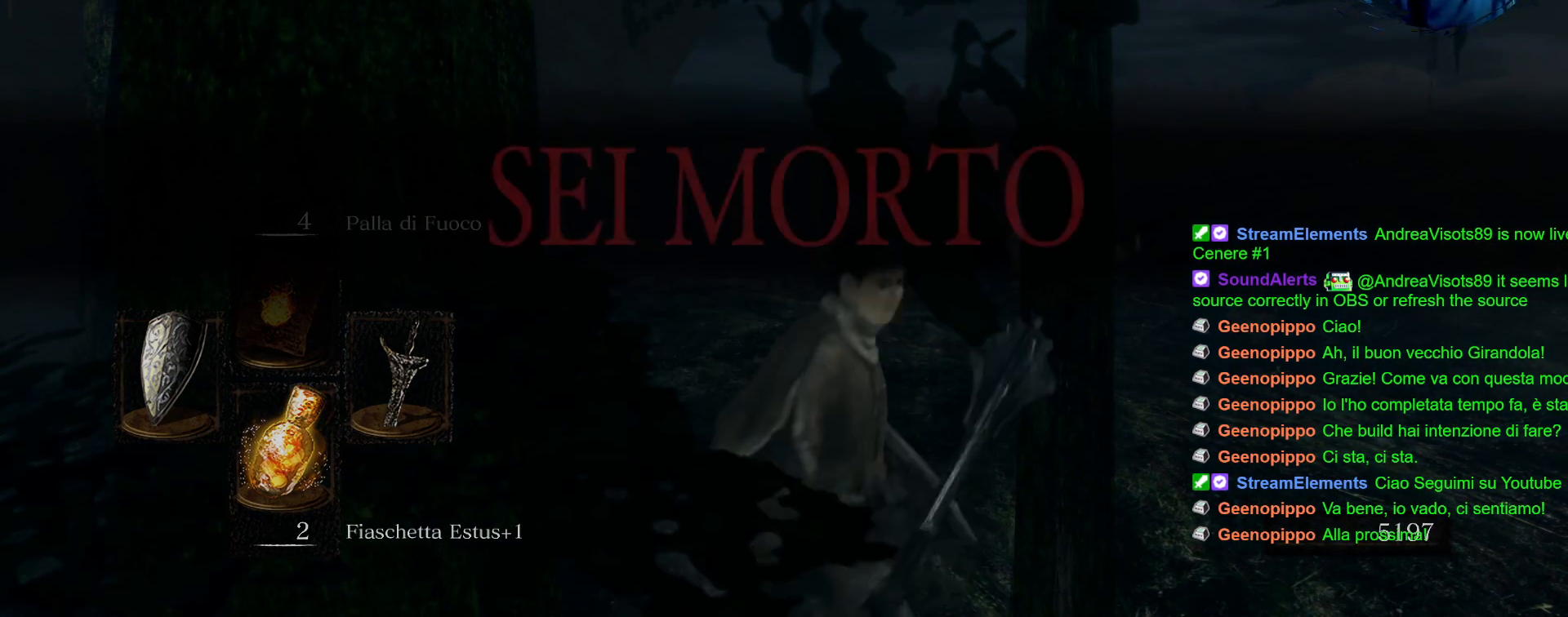
{"buttons": [], "left_stick": "center", "right_stick": "center", "events": []}
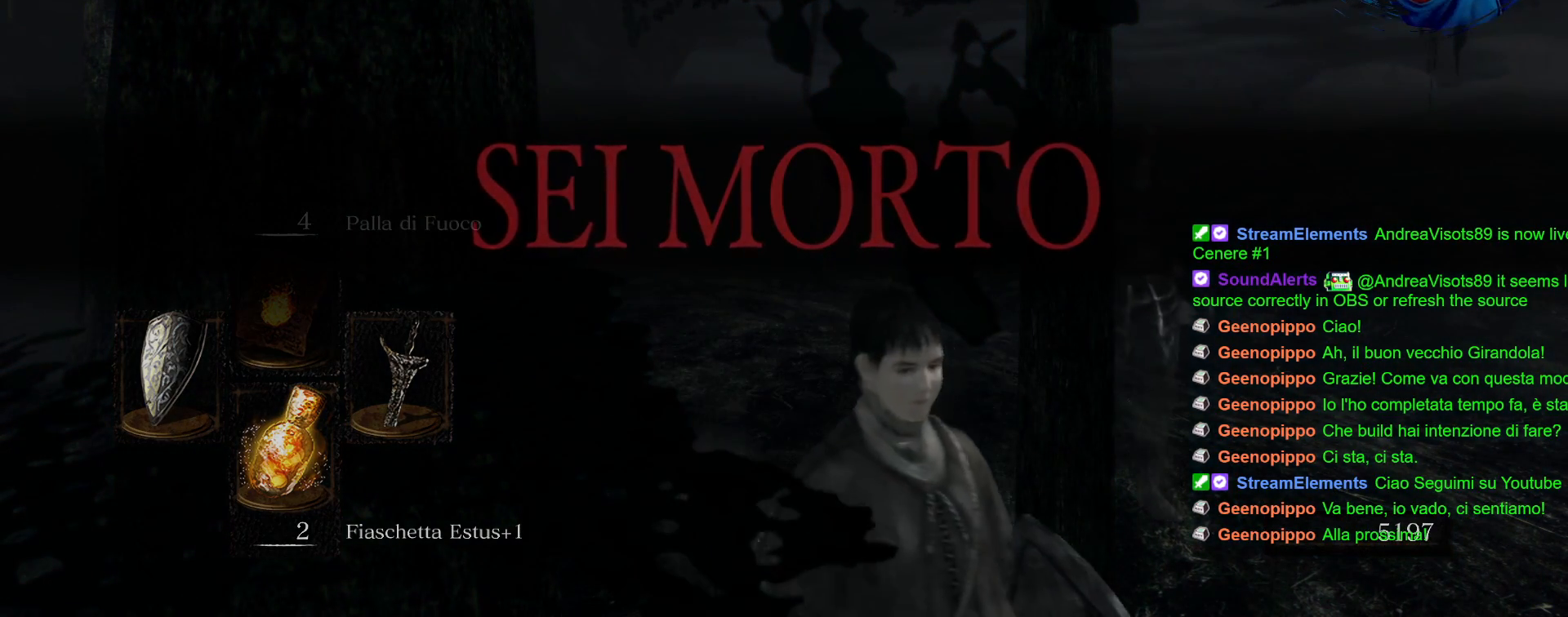
{"buttons": [], "left_stick": "center", "right_stick": "center", "events": []}
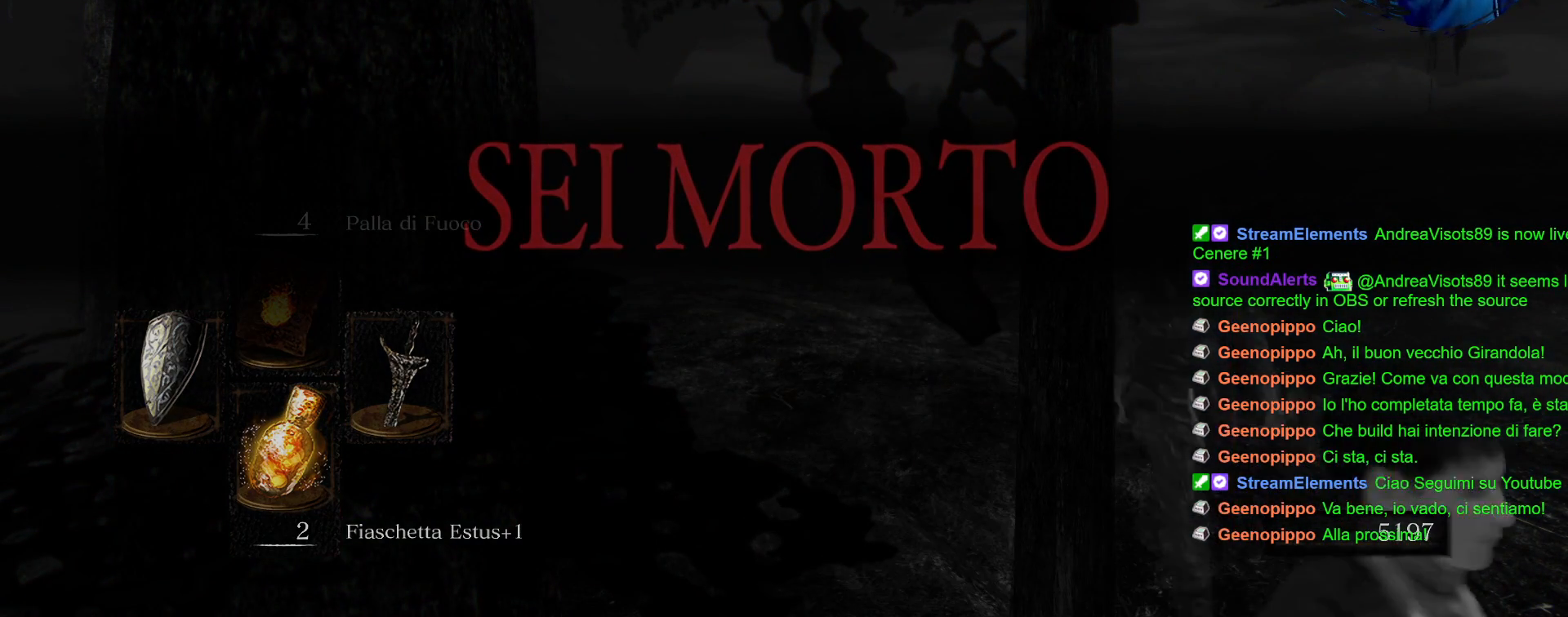
{"buttons": [], "left_stick": "center", "right_stick": "center", "events": [[17, "CROSS", "down"], [150, "CROSS", "up"]]}
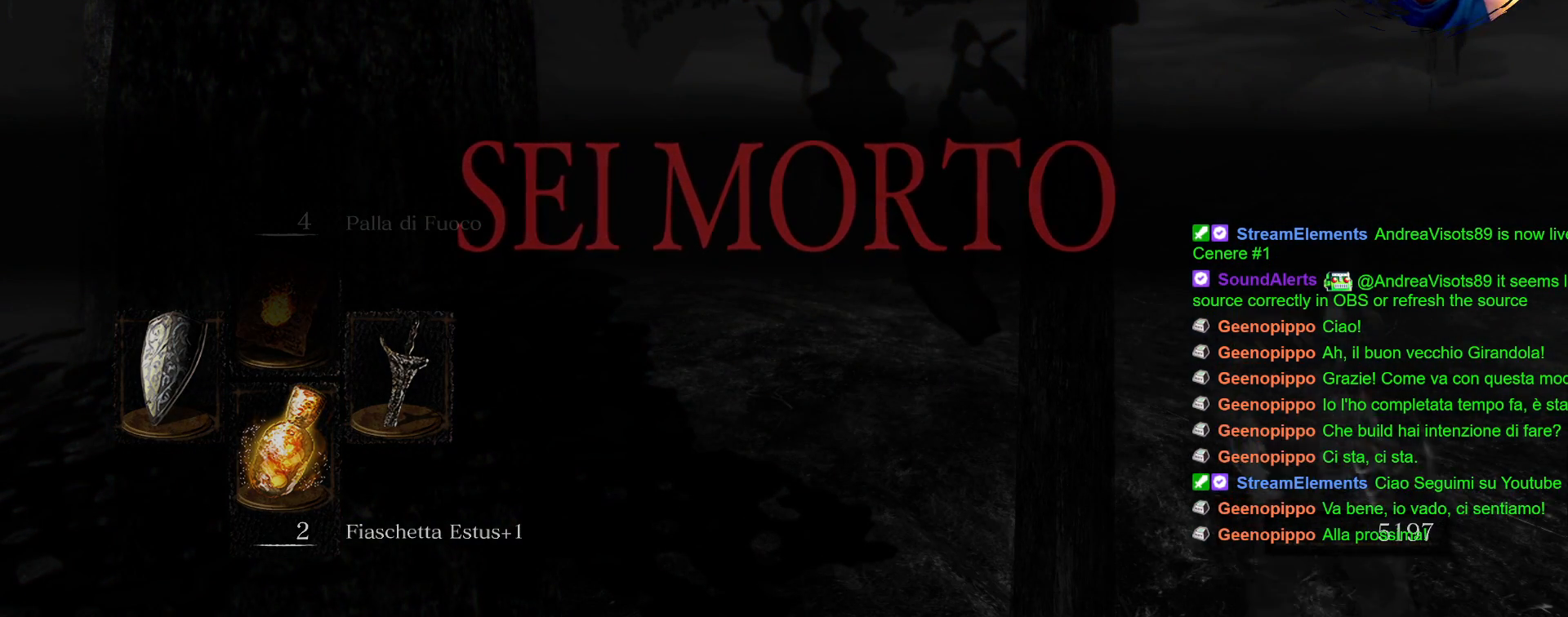
{"buttons": [], "left_stick": "center", "right_stick": "center", "events": []}
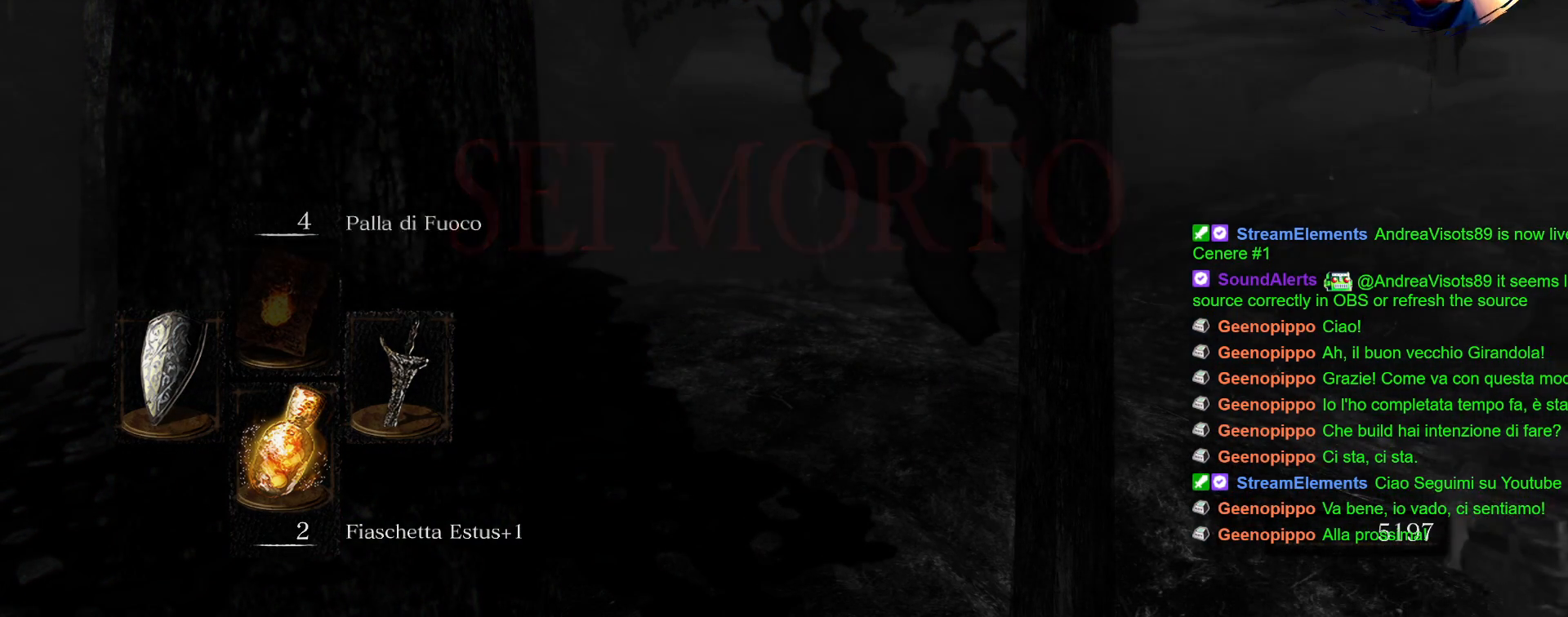
{"buttons": [], "left_stick": "center", "right_stick": "center", "events": []}
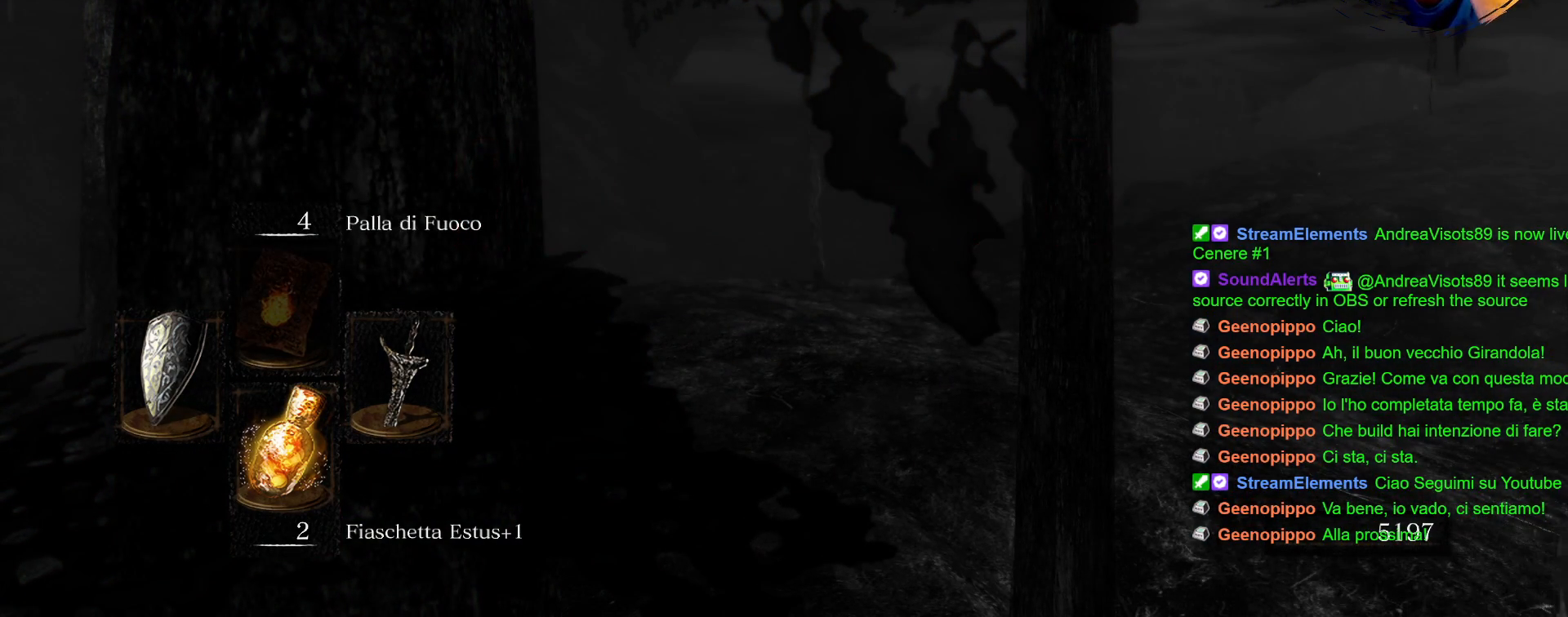
{"buttons": [], "left_stick": "center", "right_stick": "center", "events": []}
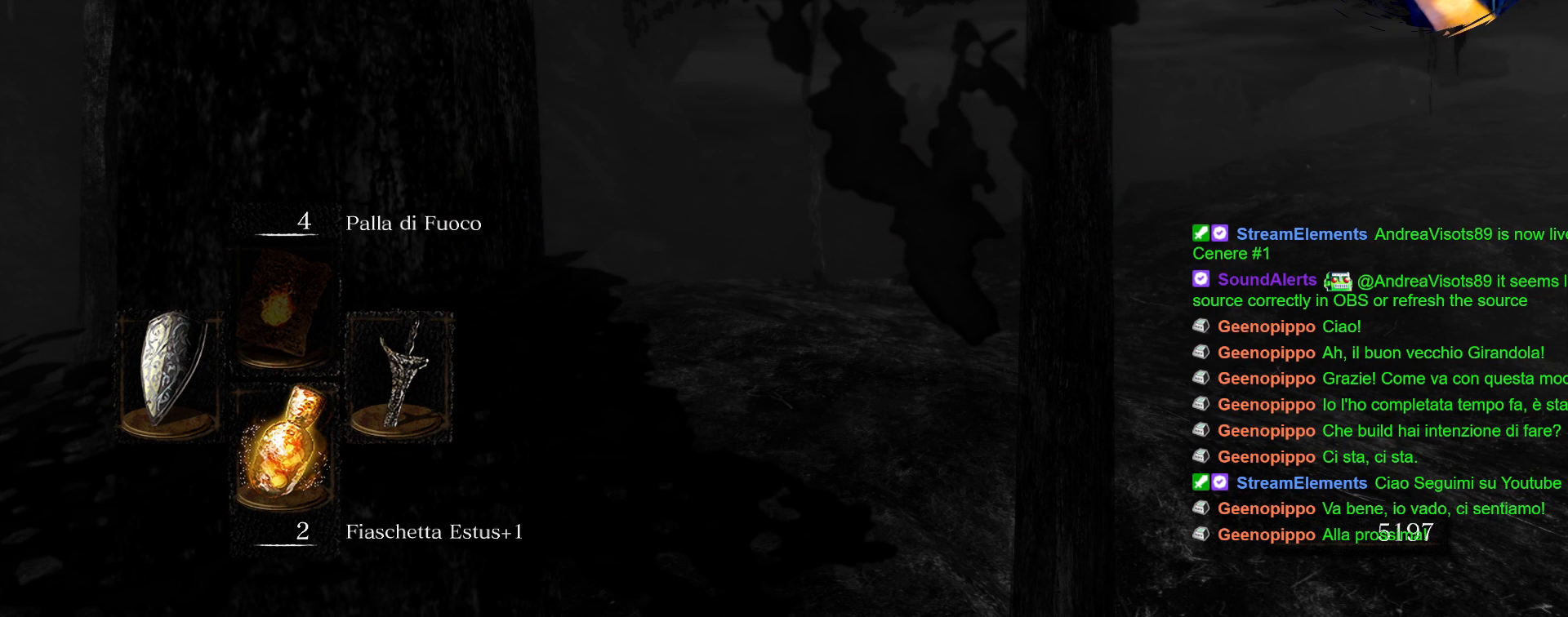
{"buttons": [], "left_stick": "center", "right_stick": "center", "events": []}